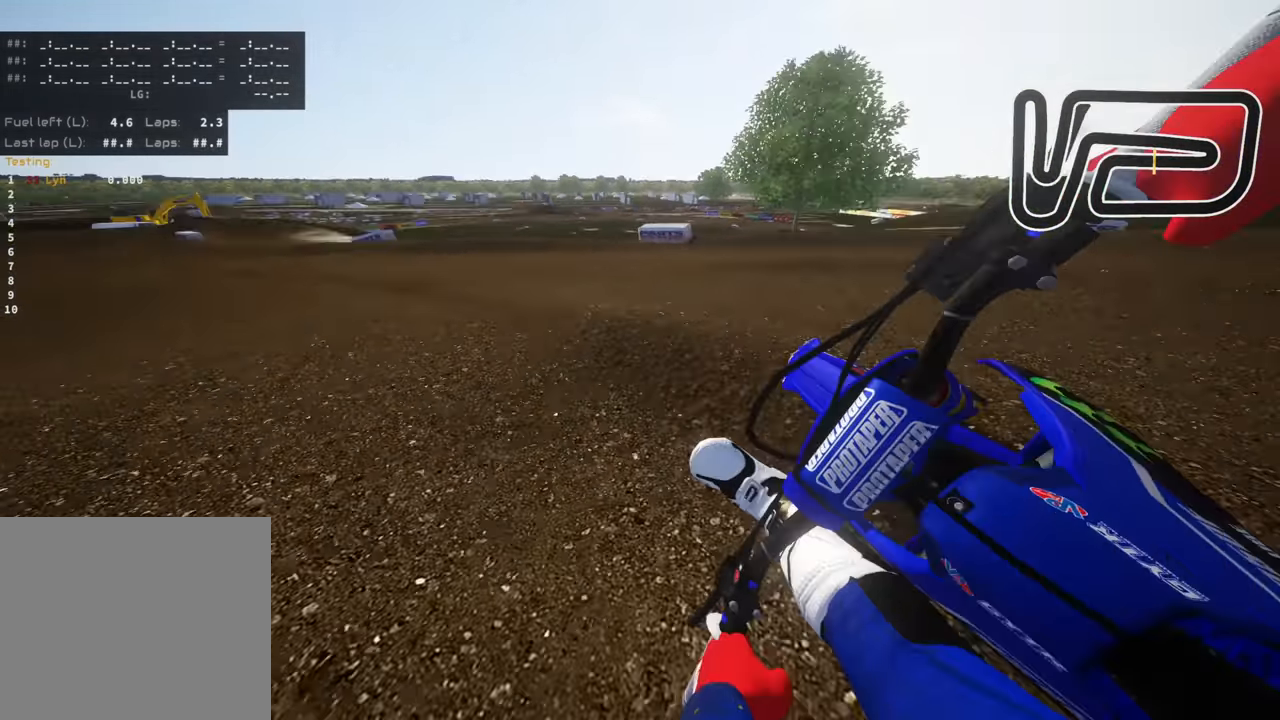
Gameplay with a controller (PlayStation layout); each line is a JSON object with the inputs held at the frame after it (dt_ms = milliseconds from this image to that frame). "events" lists button and stick changes between this image and that frame as [ms after this image, input, new state], when the widget could be followed in between. Not read: R2.
{"dt_ms": 500, "buttons": ["R3"], "left_stick": "down-left", "right_stick": "down-right", "events": []}
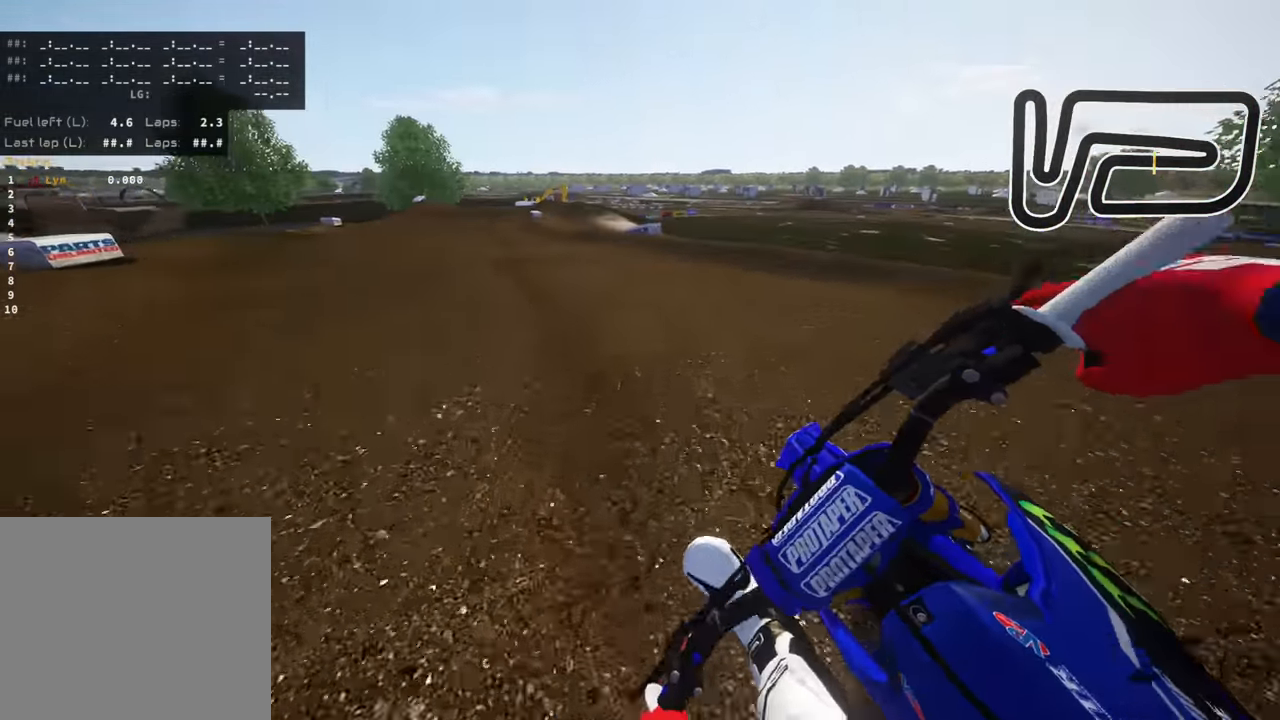
{"dt_ms": 500, "buttons": ["R3"], "left_stick": "up-right", "right_stick": "down-right", "events": [[267, "left_stick", "center"], [350, "left_stick", "up-right"]]}
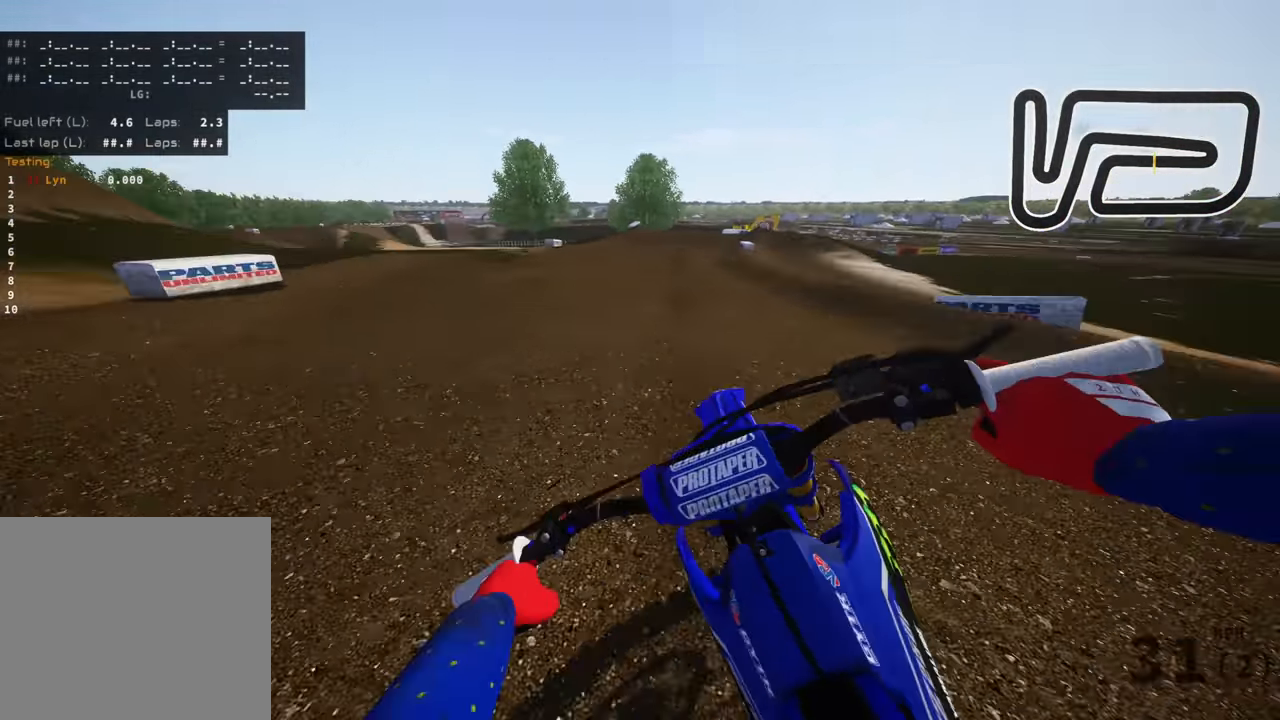
{"dt_ms": 500, "buttons": ["R3"], "left_stick": "up-right", "right_stick": "down-right", "events": [[183, "TRIANGLE", "down"], [317, "TRIANGLE", "up"]]}
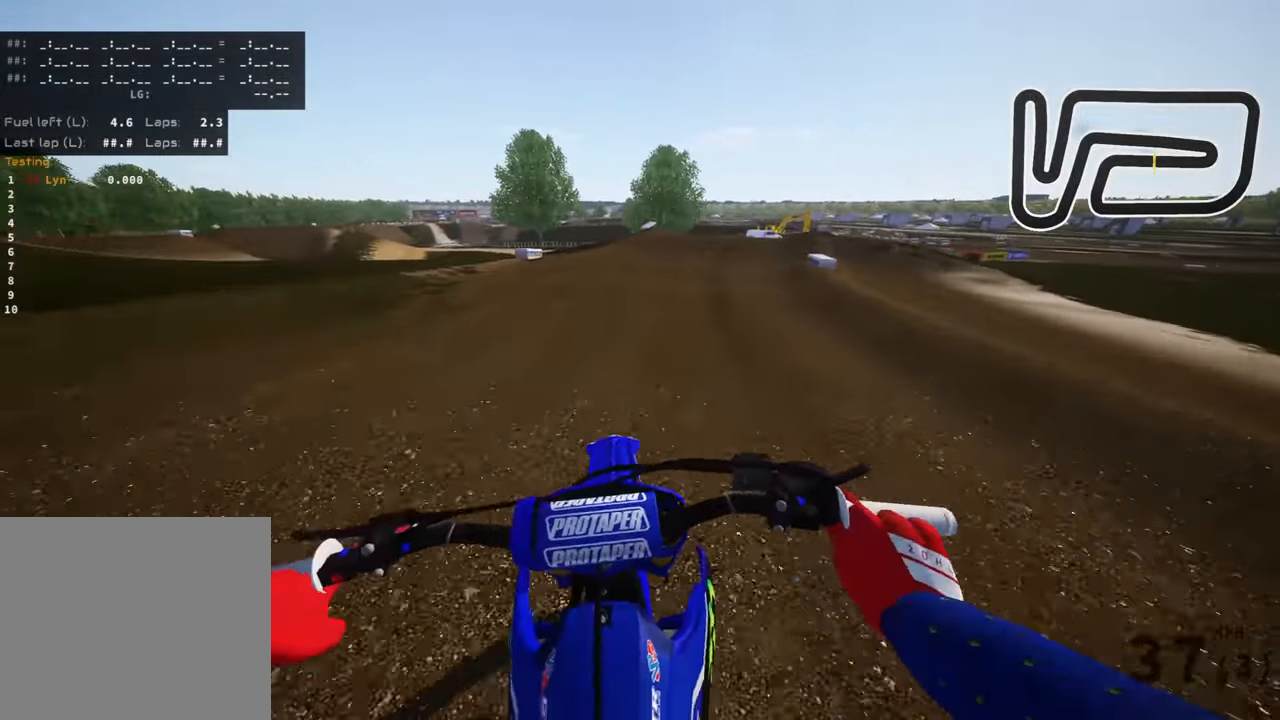
{"dt_ms": 500, "buttons": ["R3"], "left_stick": "up-right", "right_stick": "down", "events": [[283, "right_stick", "down"]]}
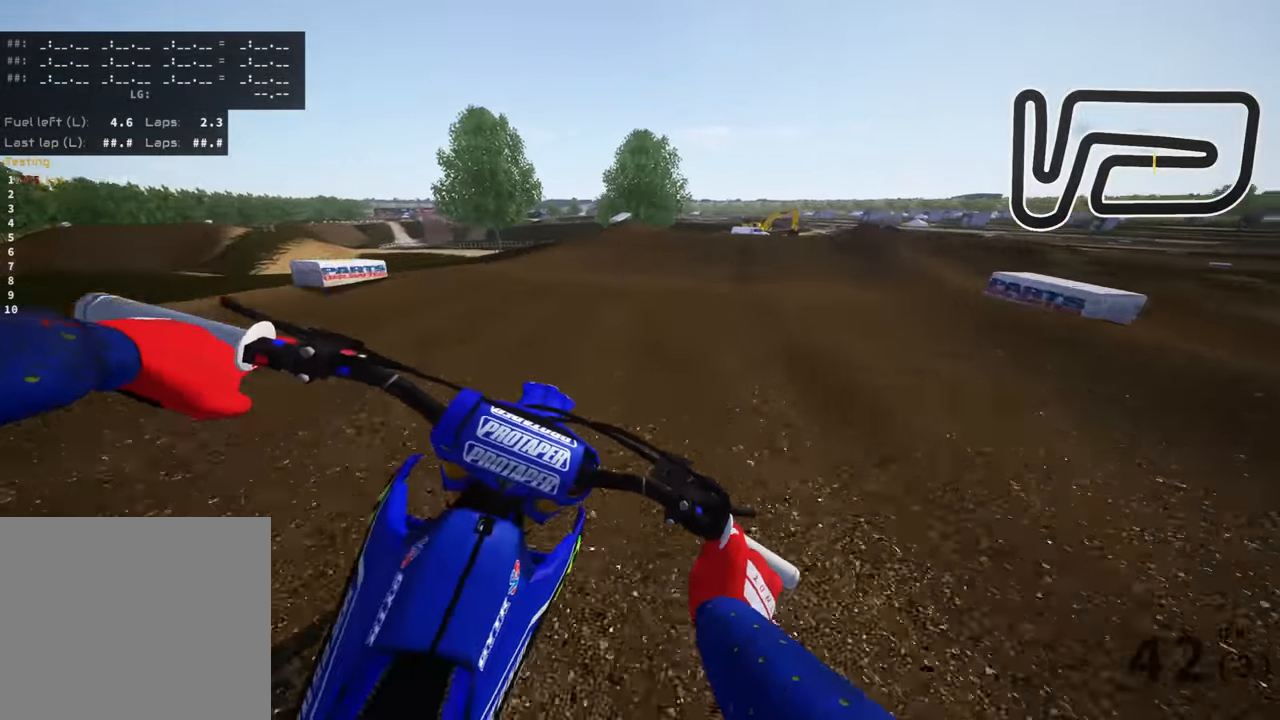
{"dt_ms": 500, "buttons": [], "left_stick": "up-right", "right_stick": "down", "events": [[317, "R3", "up"]]}
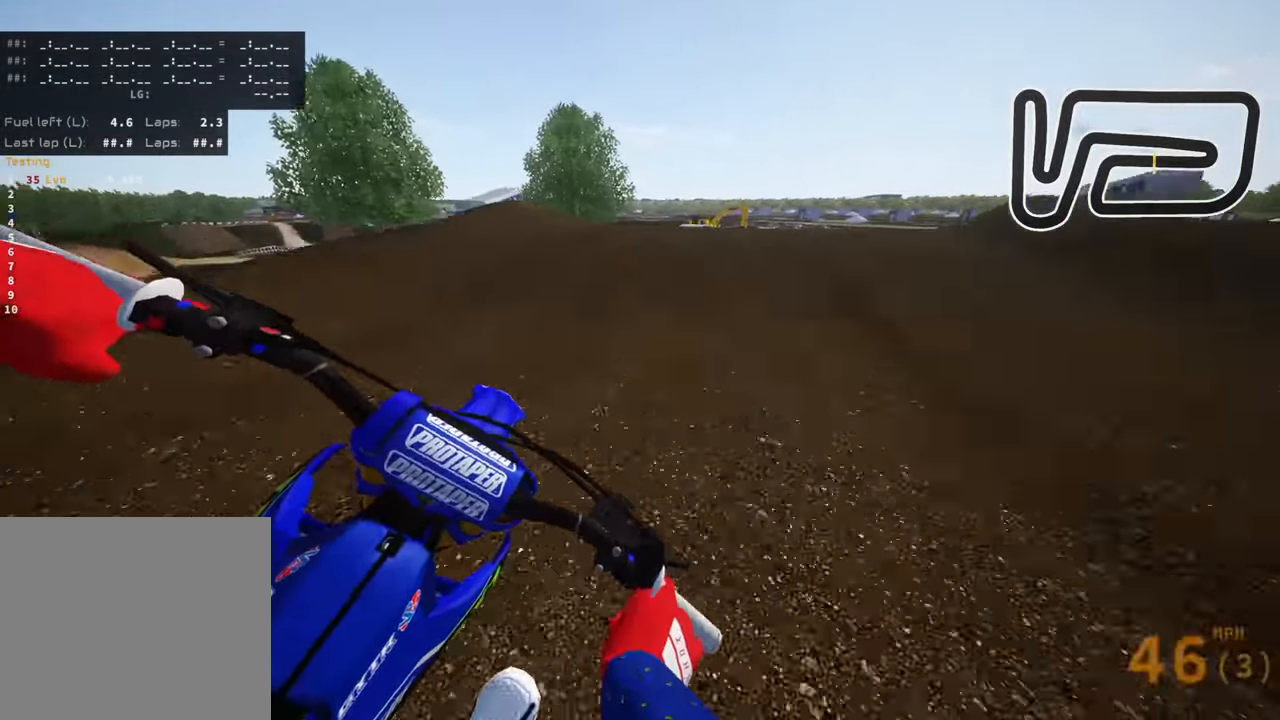
{"dt_ms": 500, "buttons": ["R3"], "left_stick": "up-right", "right_stick": "down-left", "events": [[333, "R3", "down"], [333, "right_stick", "down-left"]]}
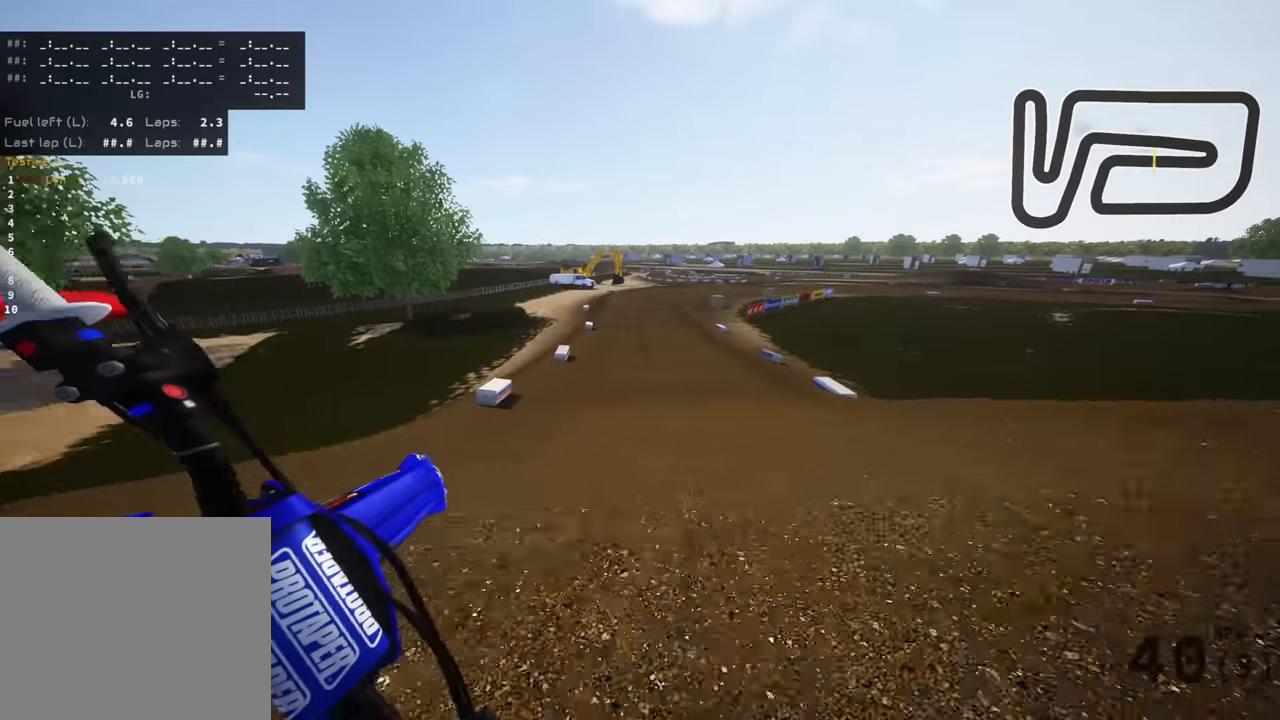
{"dt_ms": 500, "buttons": ["R3"], "left_stick": "center", "right_stick": "down-left", "events": [[133, "left_stick", "center"]]}
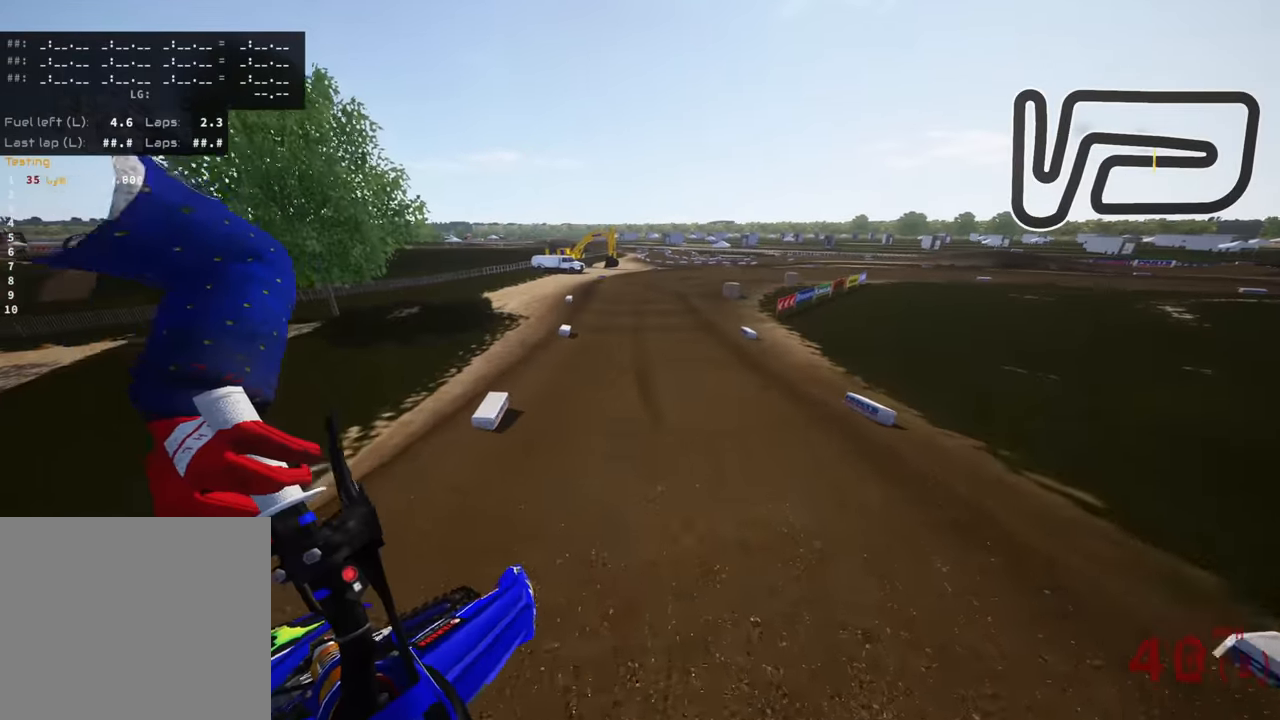
{"dt_ms": 1000, "buttons": [], "left_stick": "up", "right_stick": "center", "events": [[266, "left_stick", "left"], [333, "R3", "up"], [350, "right_stick", "left"], [416, "left_stick", "center"], [500, "right_stick", "center"], [633, "right_stick", "up"], [666, "R3", "down"], [783, "left_stick", "up"], [783, "right_stick", "center"], [983, "R3", "up"]]}
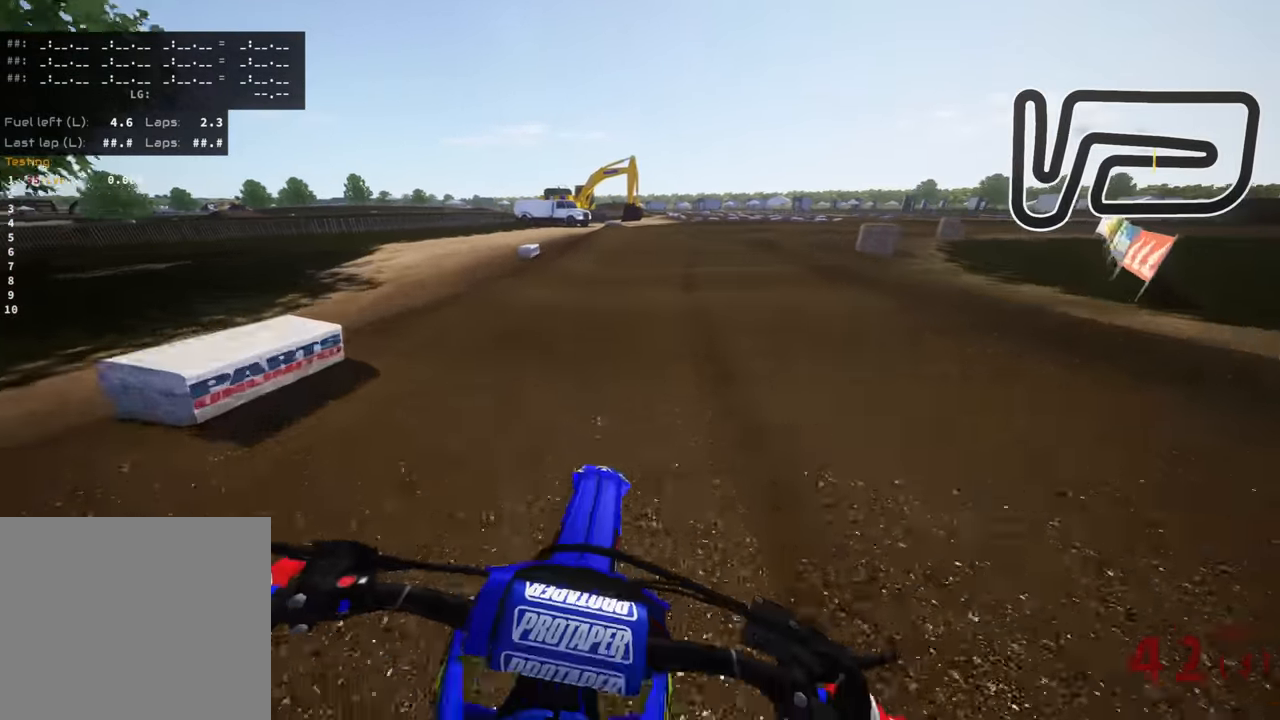
{"dt_ms": 1000, "buttons": [], "left_stick": "up-right", "right_stick": "down-left"}
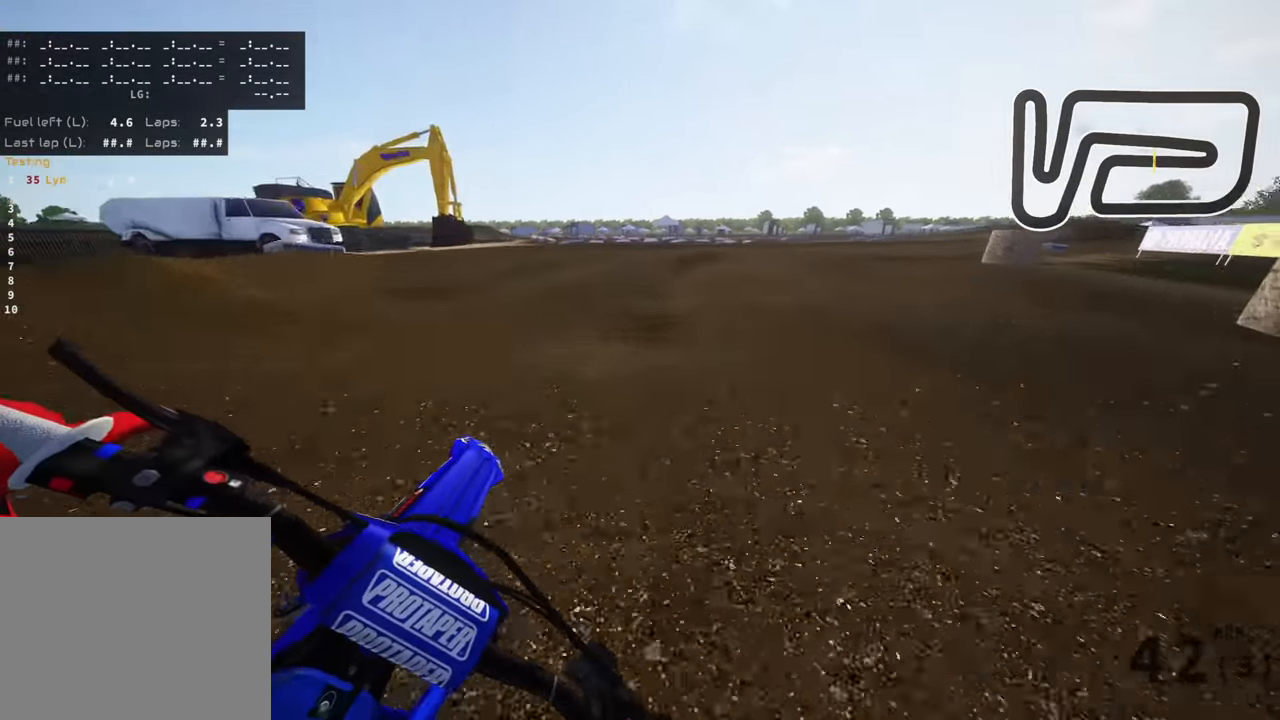
{"dt_ms": 500, "buttons": [], "left_stick": "up-right", "right_stick": "down-left", "events": []}
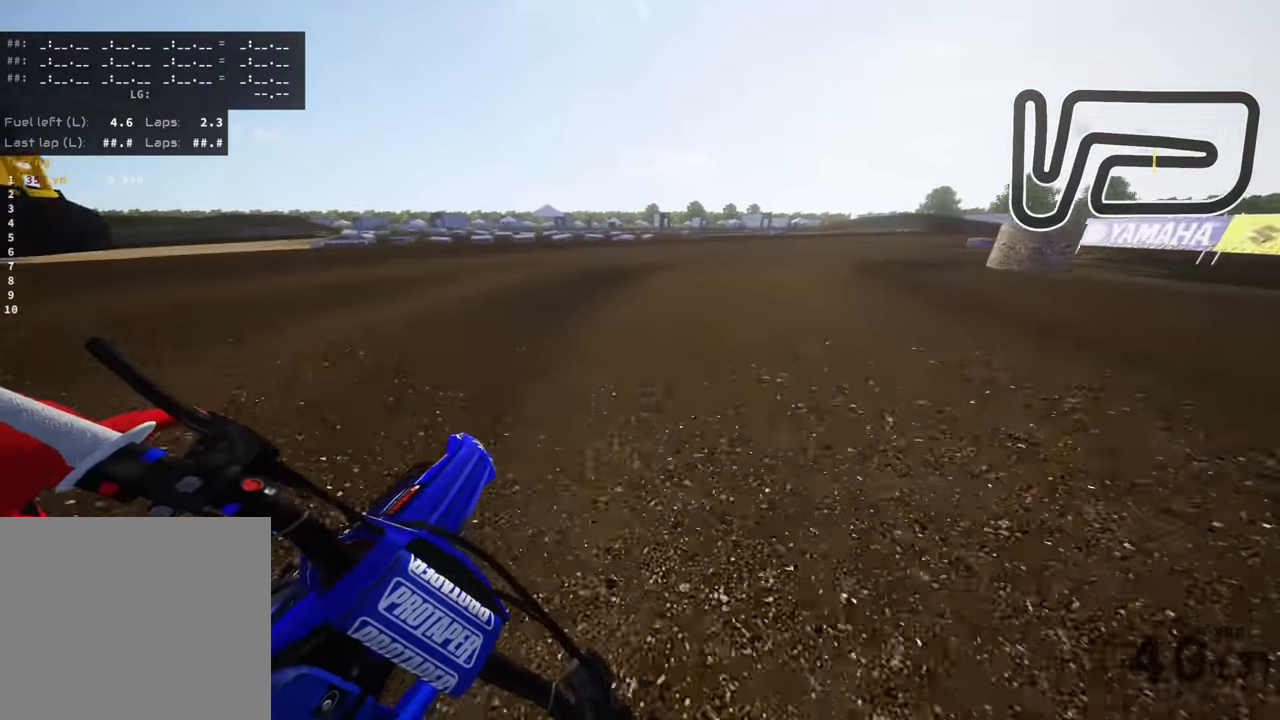
{"dt_ms": 500, "buttons": [], "left_stick": "up-right", "right_stick": "down-left", "events": []}
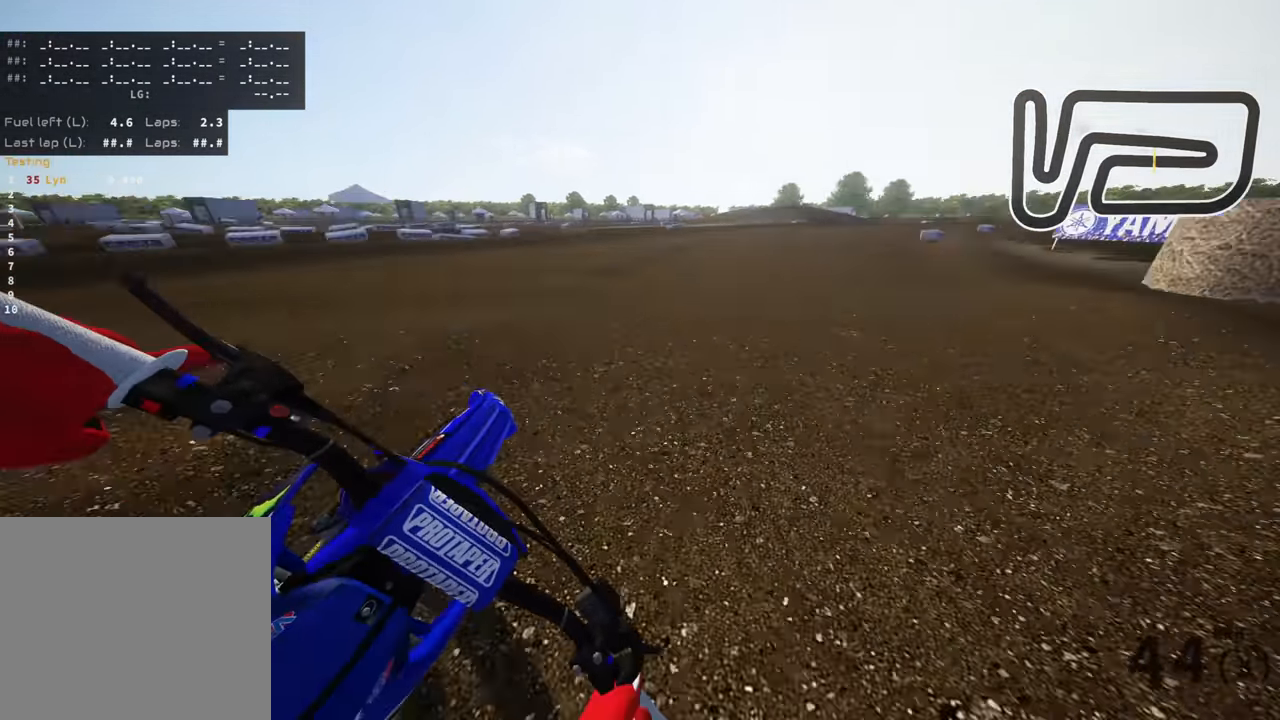
{"dt_ms": 500, "buttons": [], "left_stick": "up-right", "right_stick": "left", "events": [[66, "right_stick", "left"]]}
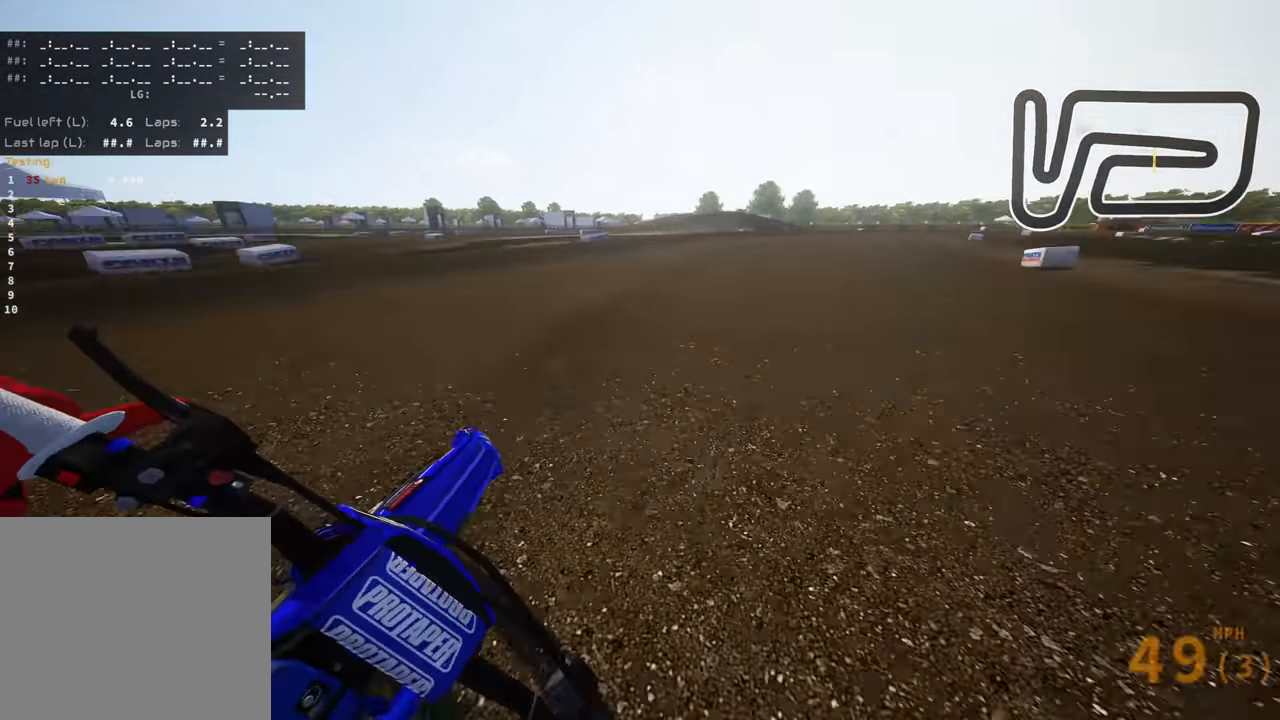
{"dt_ms": 500, "buttons": [], "left_stick": "up-right", "right_stick": "left", "events": []}
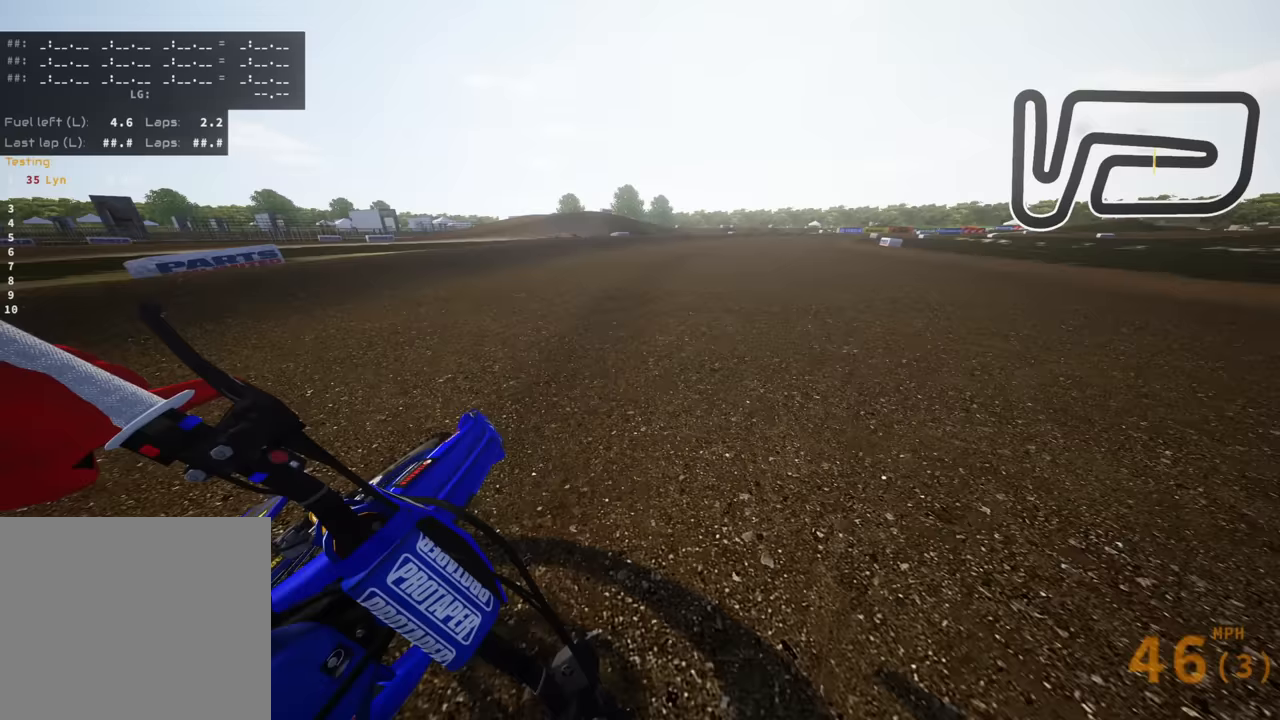
{"dt_ms": 500, "buttons": ["R3"], "left_stick": "up-right", "right_stick": "down-left", "events": [[133, "R3", "down"], [450, "right_stick", "down-left"]]}
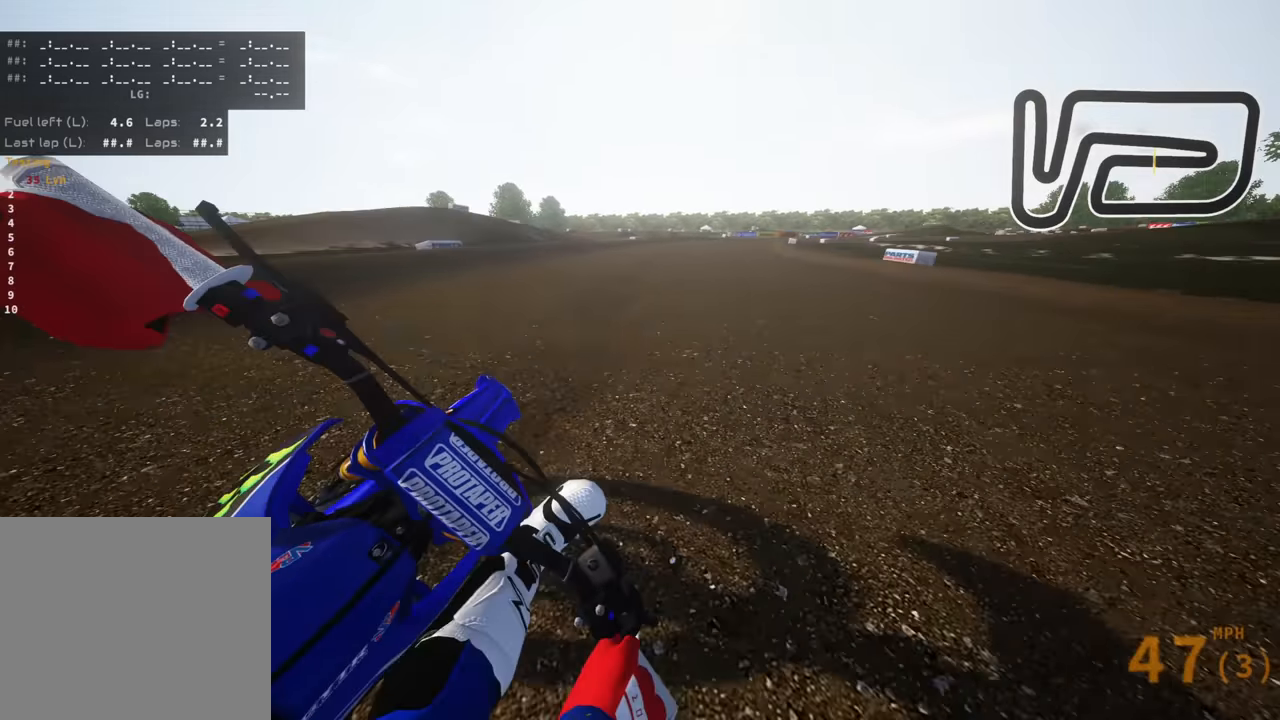
{"dt_ms": 500, "buttons": ["R3"], "left_stick": "up", "right_stick": "center", "events": [[267, "left_stick", "up"], [367, "TRIANGLE", "down"], [400, "right_stick", "center"], [450, "TRIANGLE", "up"]]}
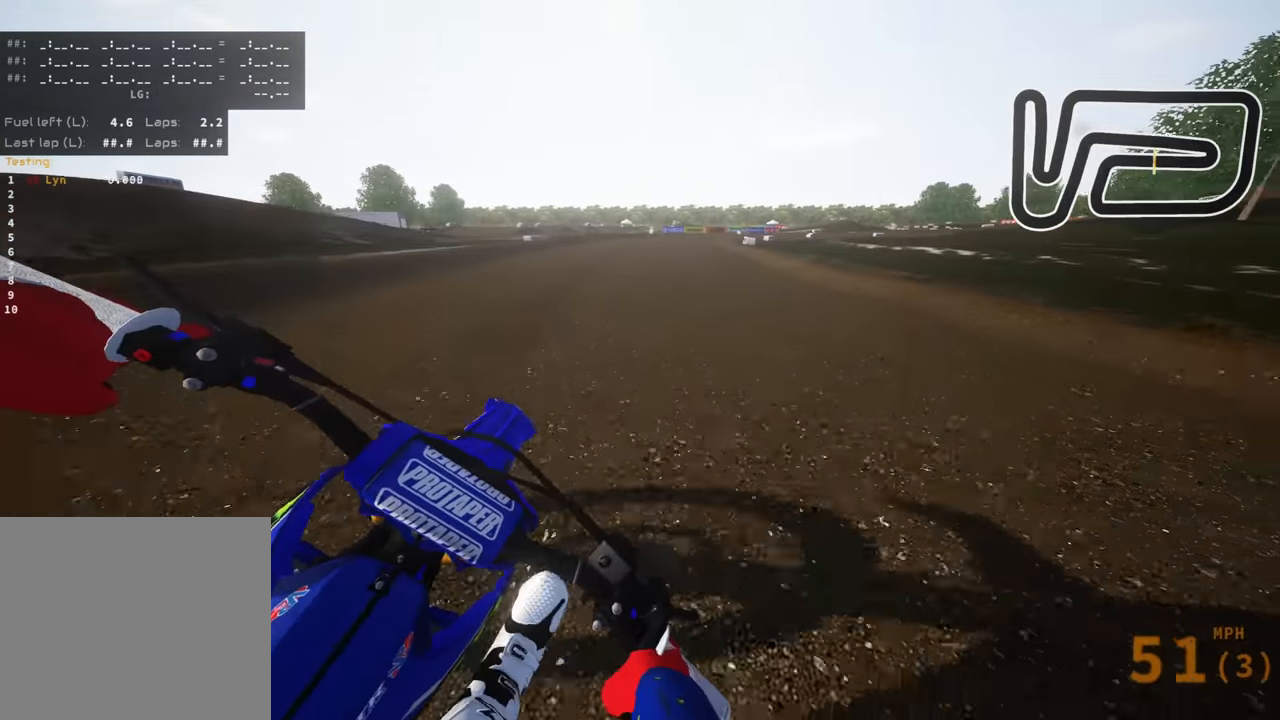
{"dt_ms": 500, "buttons": ["R3"], "left_stick": "up", "right_stick": "center", "events": [[33, "right_stick", "down"], [117, "right_stick", "center"]]}
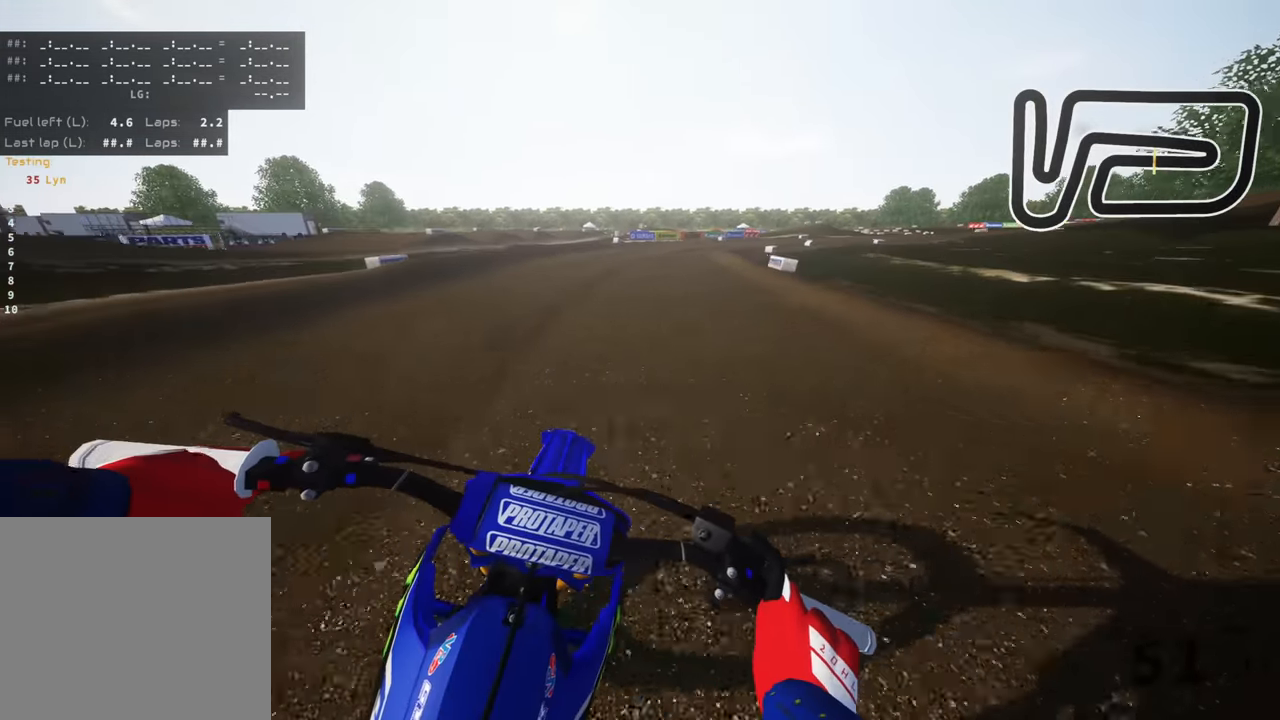
{"dt_ms": 1000, "buttons": ["R3"], "left_stick": "up-right", "right_stick": "down-left", "events": [[517, "left_stick", "up-right"], [517, "right_stick", "down-left"], [733, "SQUARE", "down"], [817, "SQUARE", "up"]]}
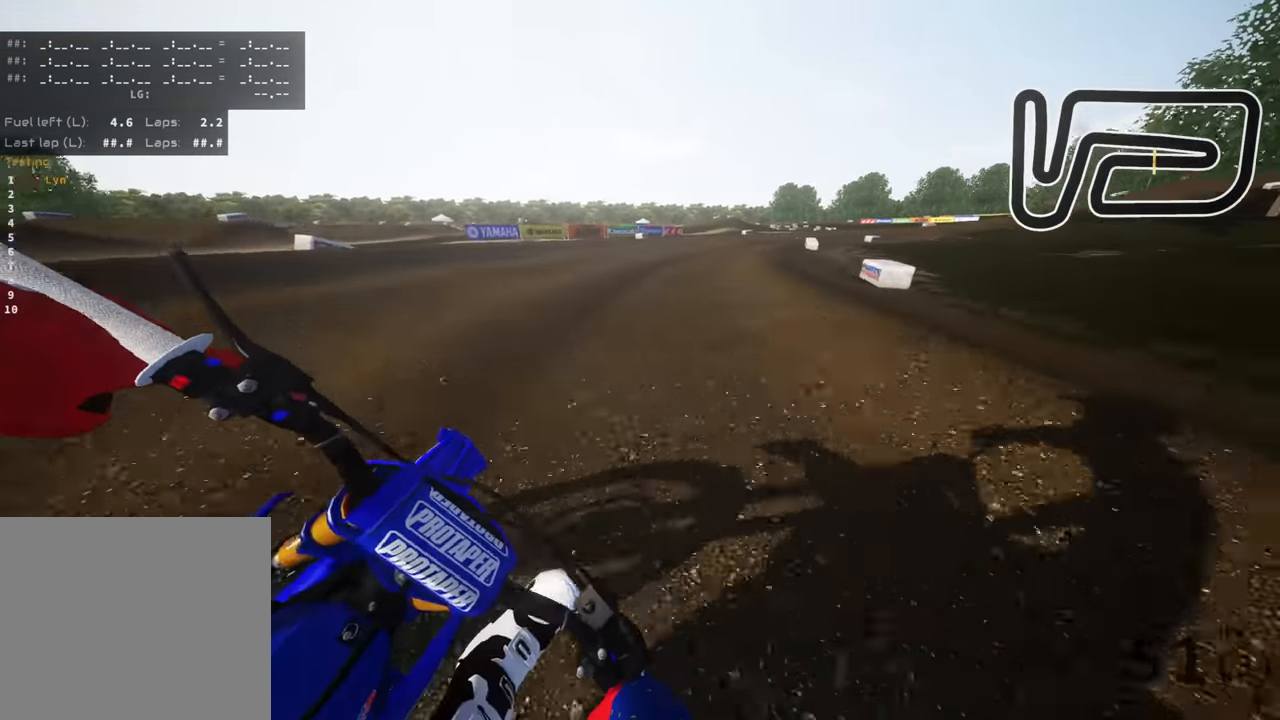
{"dt_ms": 500, "buttons": ["R3"], "left_stick": "up-right", "right_stick": "down-left", "events": []}
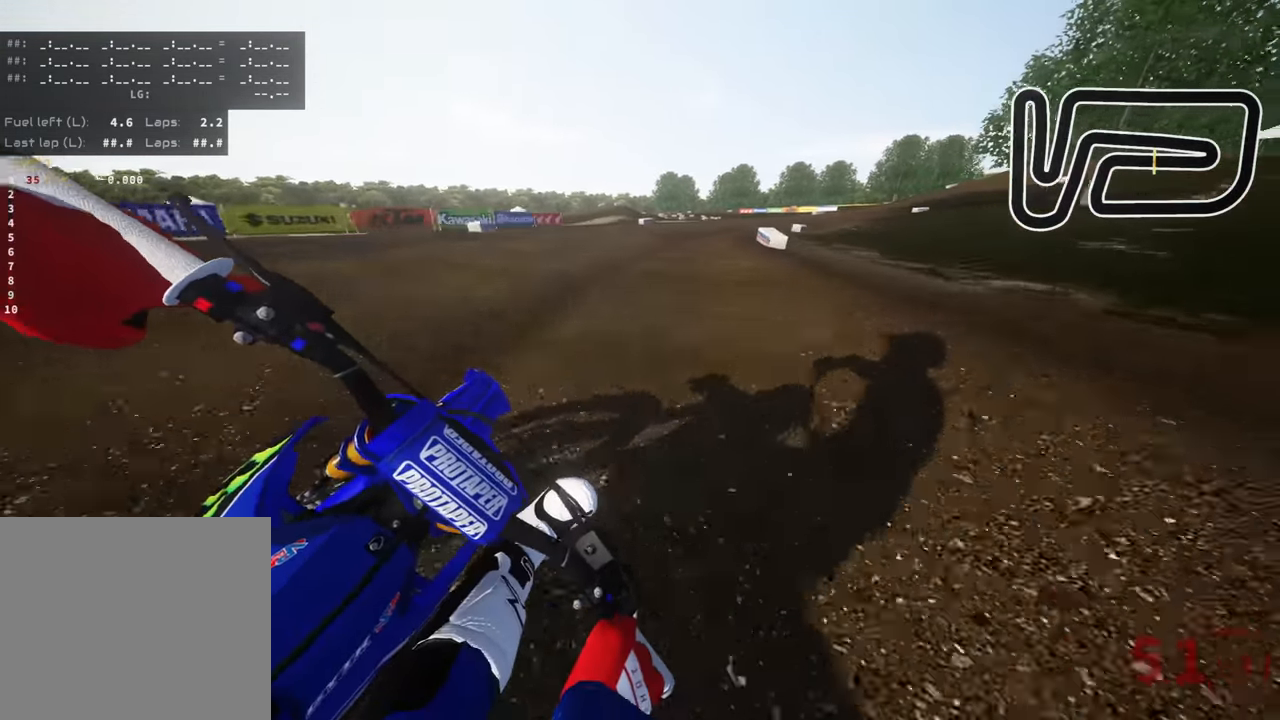
{"dt_ms": 500, "buttons": ["R3"], "left_stick": "up-right", "right_stick": "down-left", "events": [[350, "TRIANGLE", "down"], [467, "TRIANGLE", "up"]]}
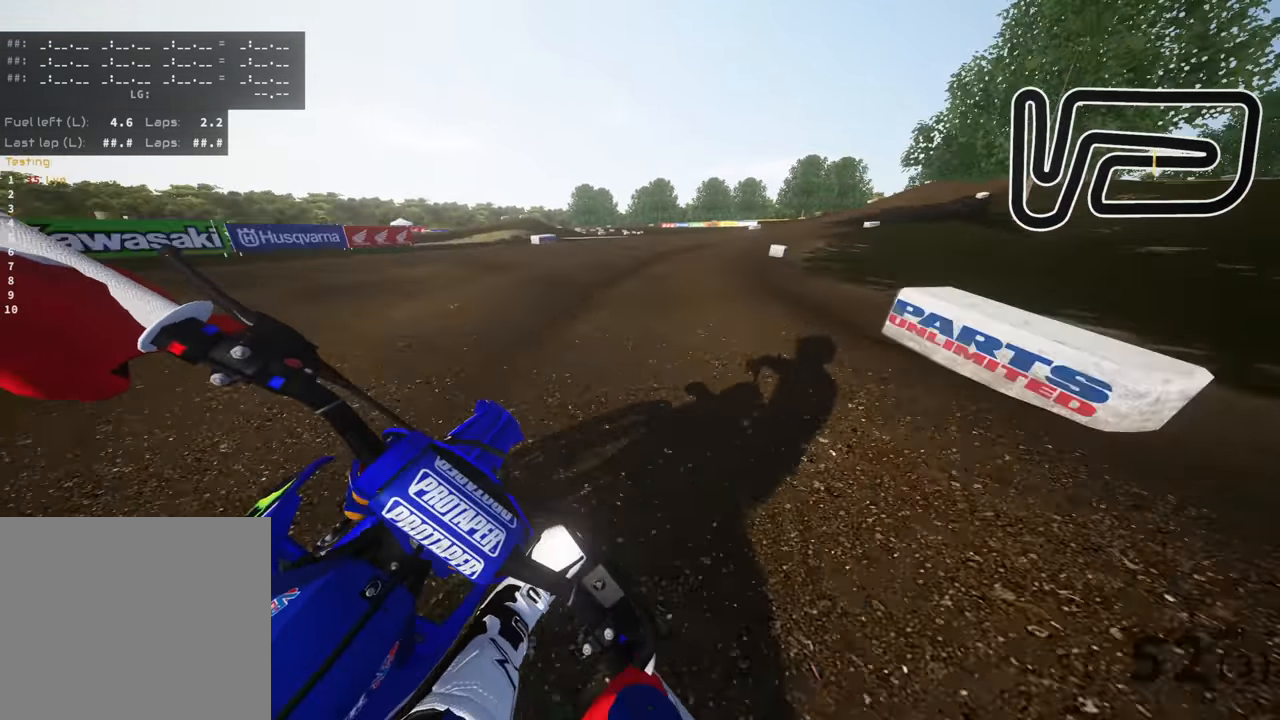
{"dt_ms": 500, "buttons": ["R3"], "left_stick": "up-right", "right_stick": "down-left", "events": []}
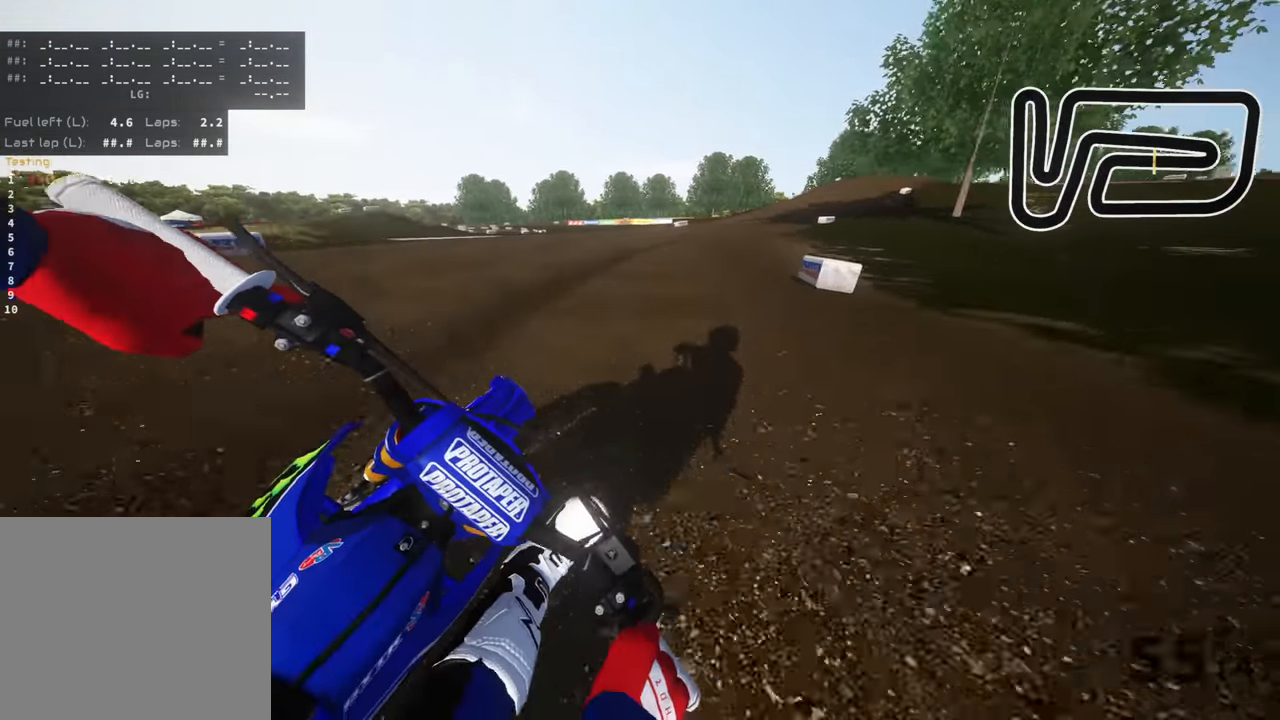
{"dt_ms": 500, "buttons": ["R3"], "left_stick": "up-right", "right_stick": "down-left", "events": []}
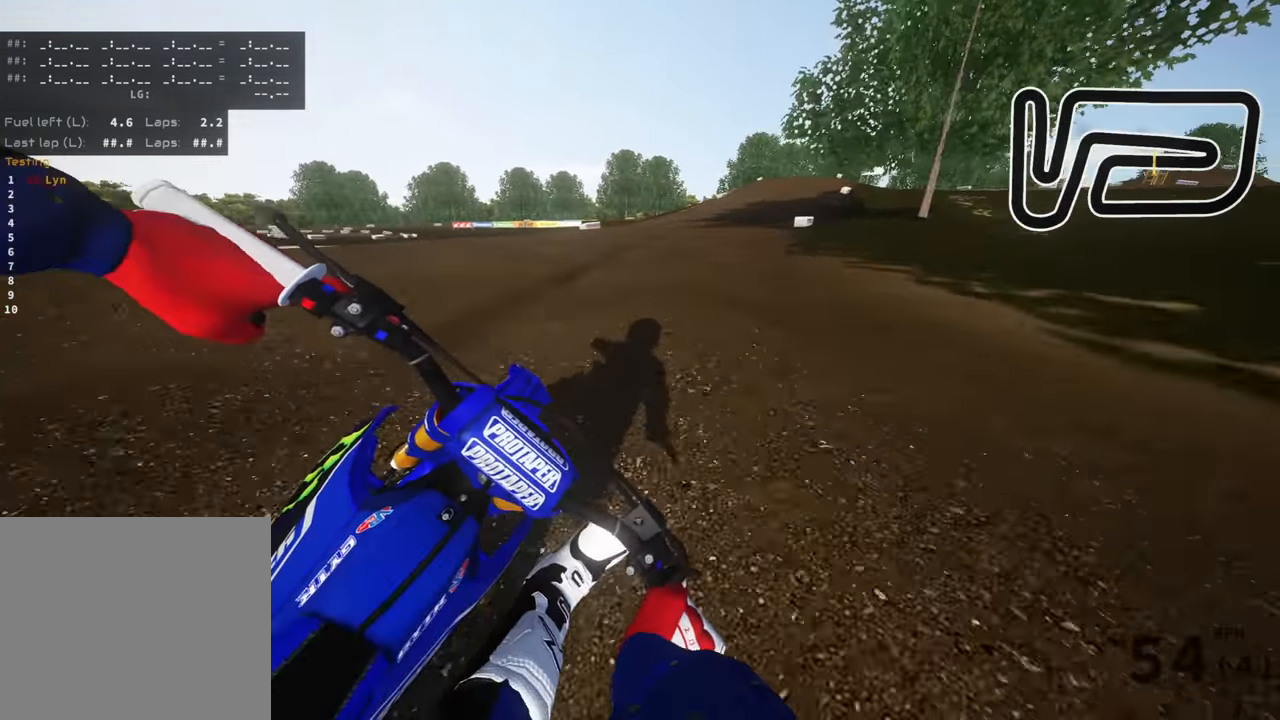
{"dt_ms": 500, "buttons": [], "left_stick": "up-right", "right_stick": "down-left", "events": [[167, "R3", "up"]]}
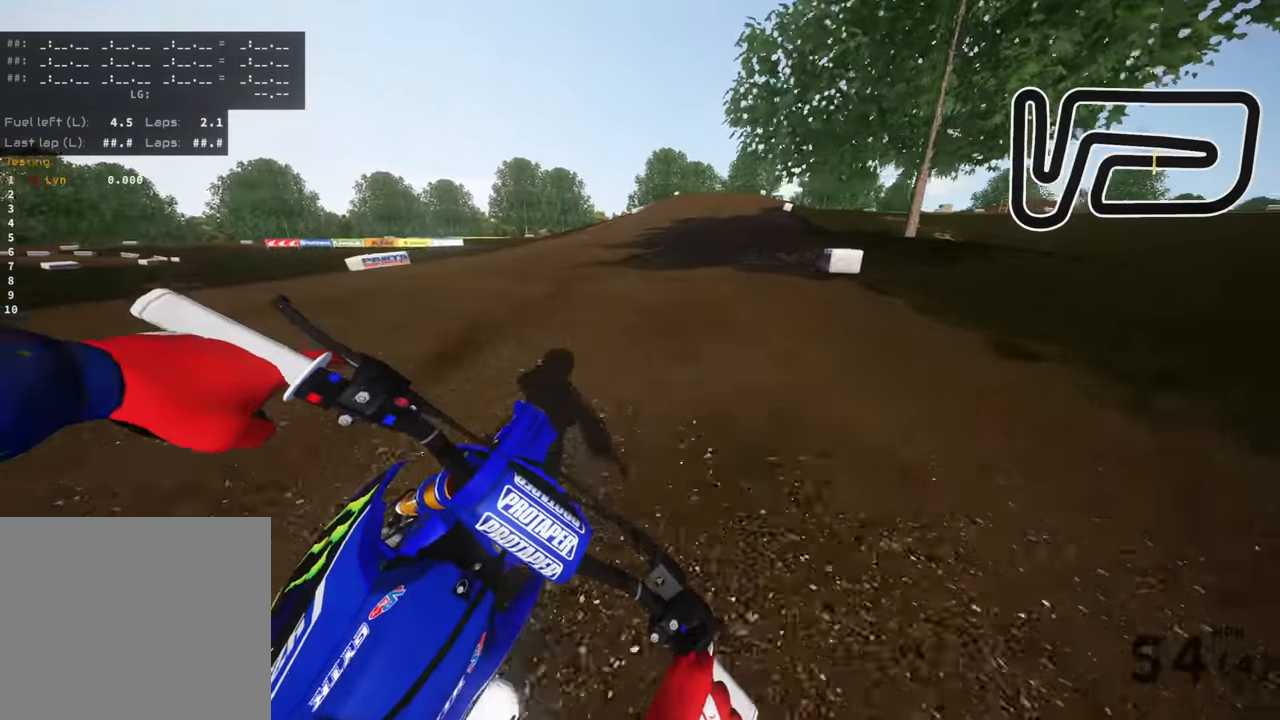
{"dt_ms": 500, "buttons": [], "left_stick": "center", "right_stick": "down-left", "events": [[483, "left_stick", "center"]]}
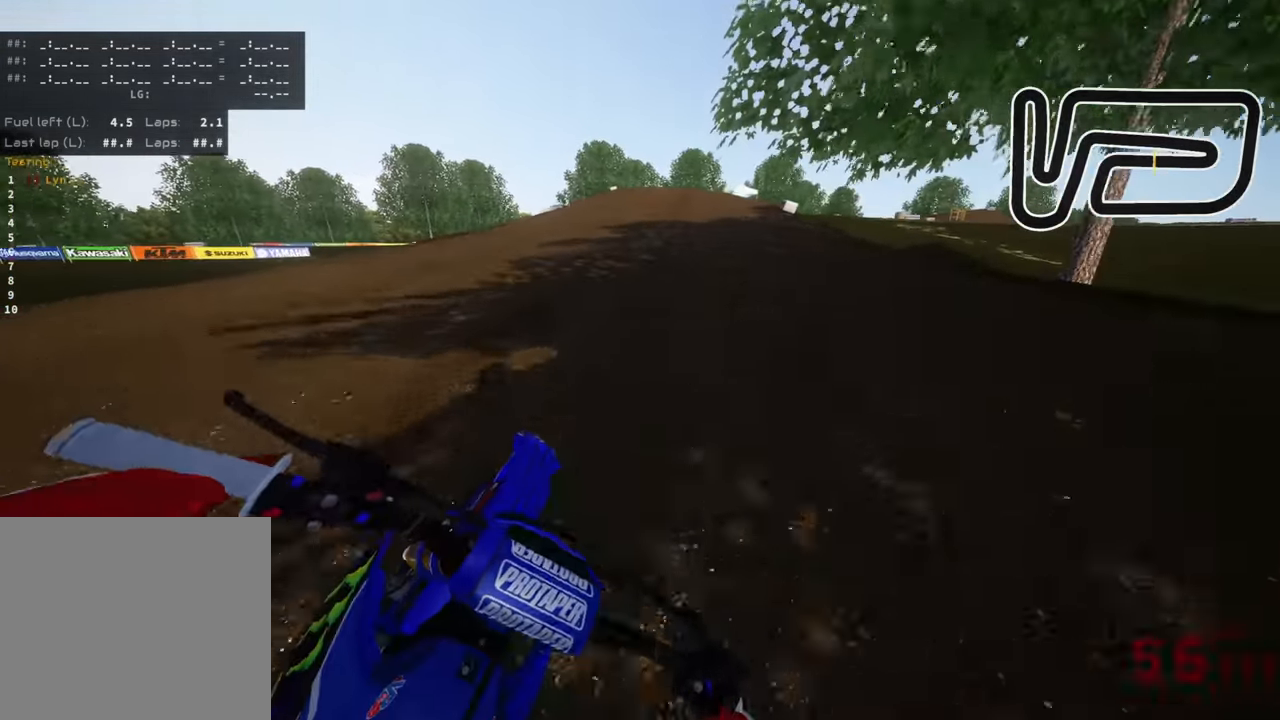
{"dt_ms": 500, "buttons": ["SQUARE", "L2"], "left_stick": "down", "right_stick": "down-left", "events": [[233, "left_stick", "down"], [417, "SQUARE", "down"], [500, "L2", "down"]]}
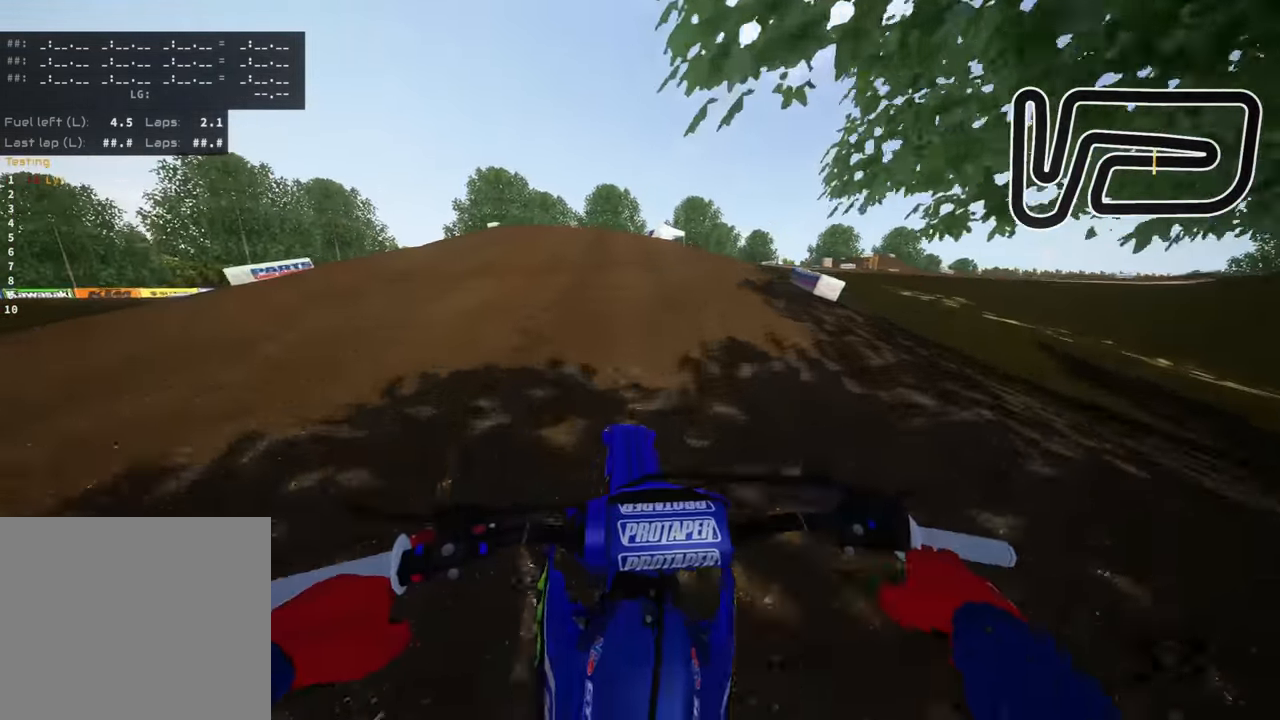
{"dt_ms": 500, "buttons": [], "left_stick": "down-left", "right_stick": "down-left", "events": [[17, "SQUARE", "up"], [133, "L2", "up"], [167, "left_stick", "down-left"], [250, "L2", "down"], [383, "L2", "up"]]}
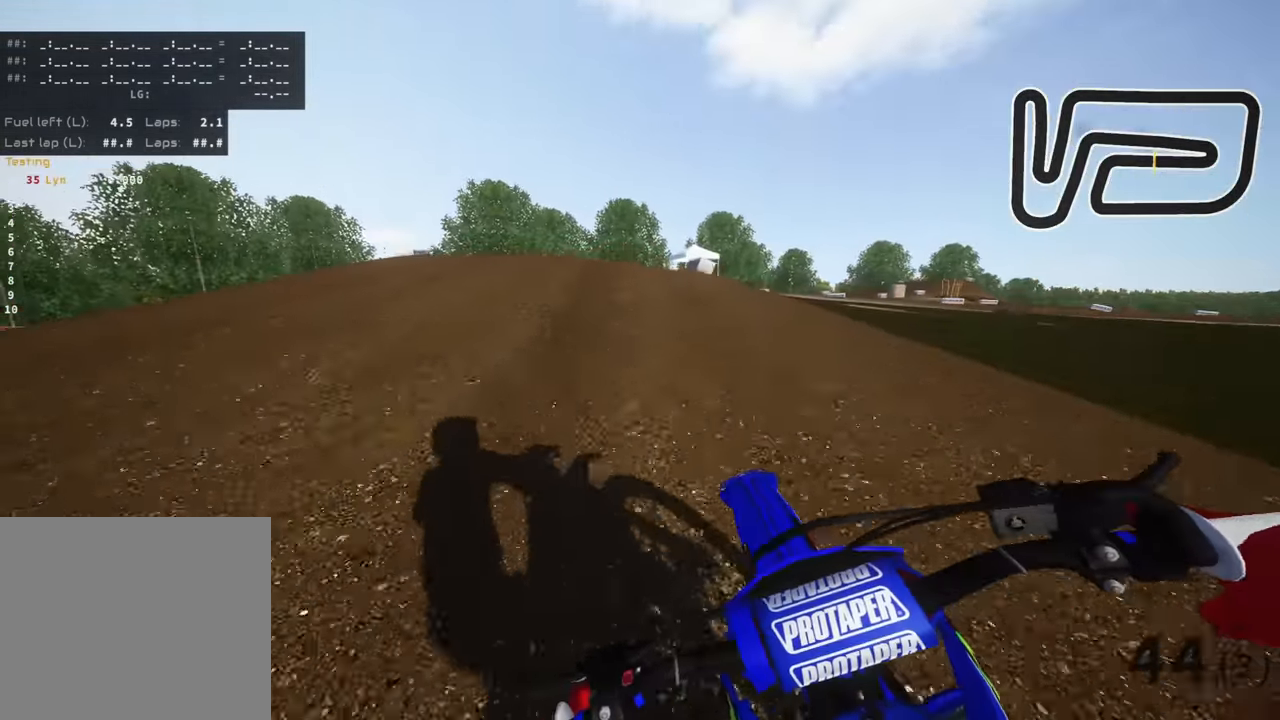
{"dt_ms": 1000, "buttons": [], "left_stick": "down-left", "right_stick": "right", "events": [[83, "L2", "down"], [233, "L2", "up"], [383, "right_stick", "down"], [633, "right_stick", "down-right"], [883, "right_stick", "right"]]}
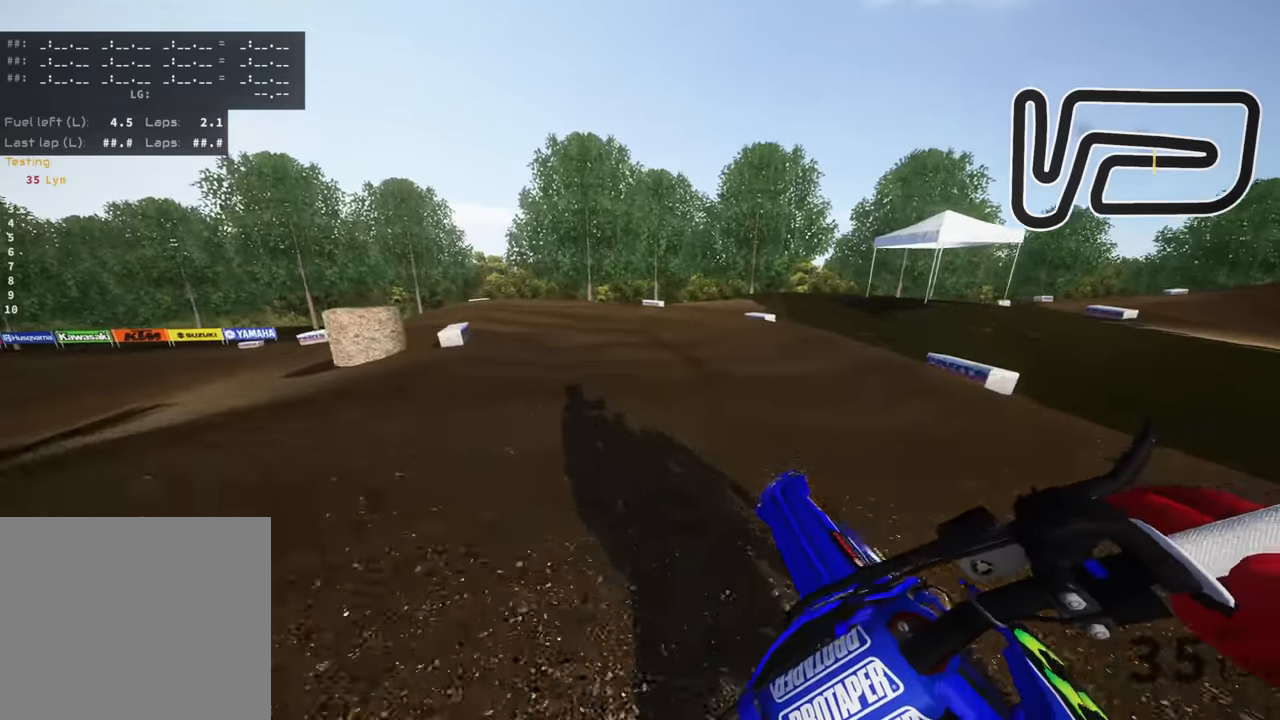
{"dt_ms": 500, "buttons": [], "left_stick": "down-left", "right_stick": "down-right", "events": [[417, "right_stick", "down-right"]]}
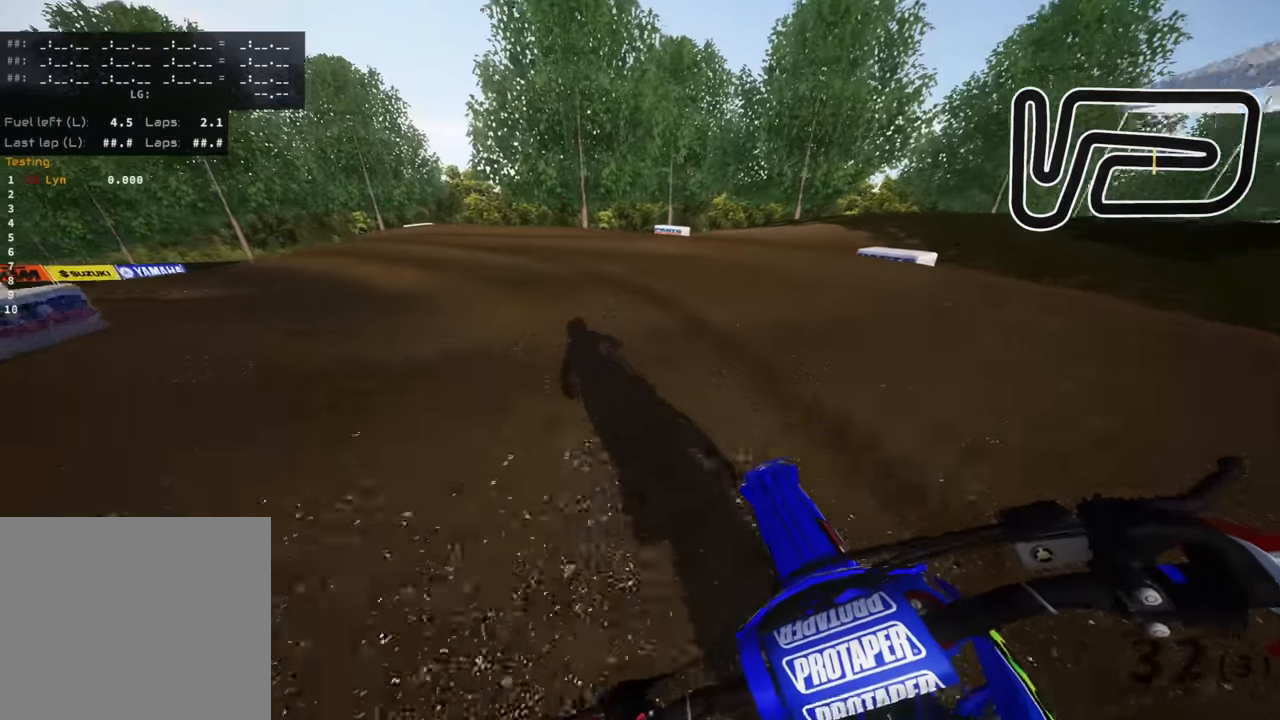
{"dt_ms": 1000, "buttons": [], "left_stick": "down-left", "right_stick": "right", "events": [[800, "right_stick", "right"]]}
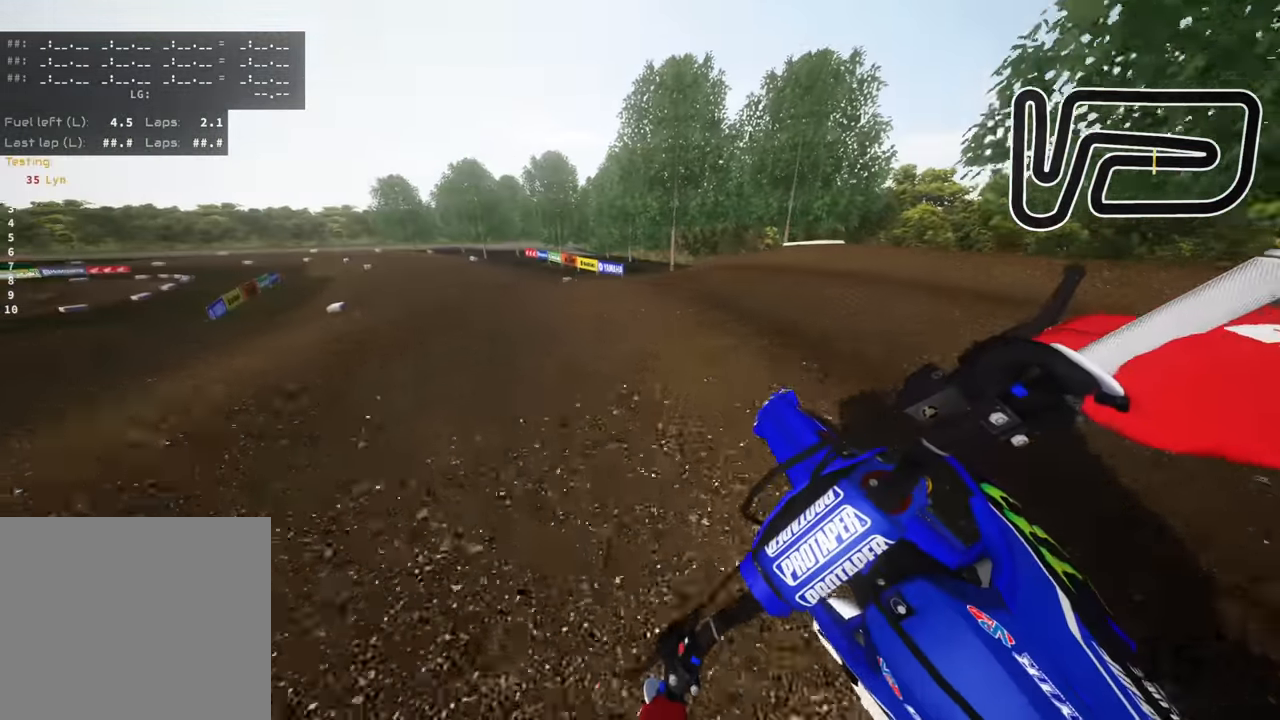
{"dt_ms": 500, "buttons": [], "left_stick": "down-left", "right_stick": "right", "events": []}
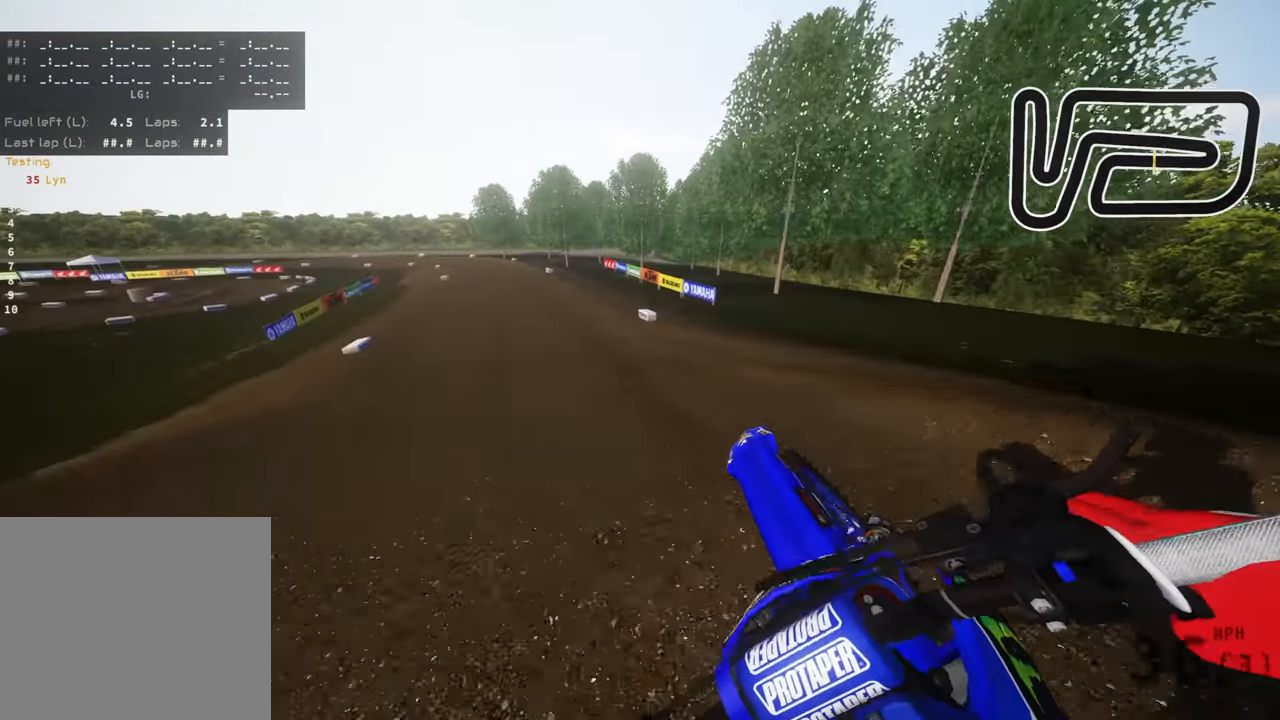
{"dt_ms": 1000, "buttons": ["R3"], "left_stick": "down", "right_stick": "down", "events": [[317, "left_stick", "center"], [517, "right_stick", "center"], [633, "left_stick", "down-left"], [700, "R3", "down"], [700, "right_stick", "down"], [933, "left_stick", "down"]]}
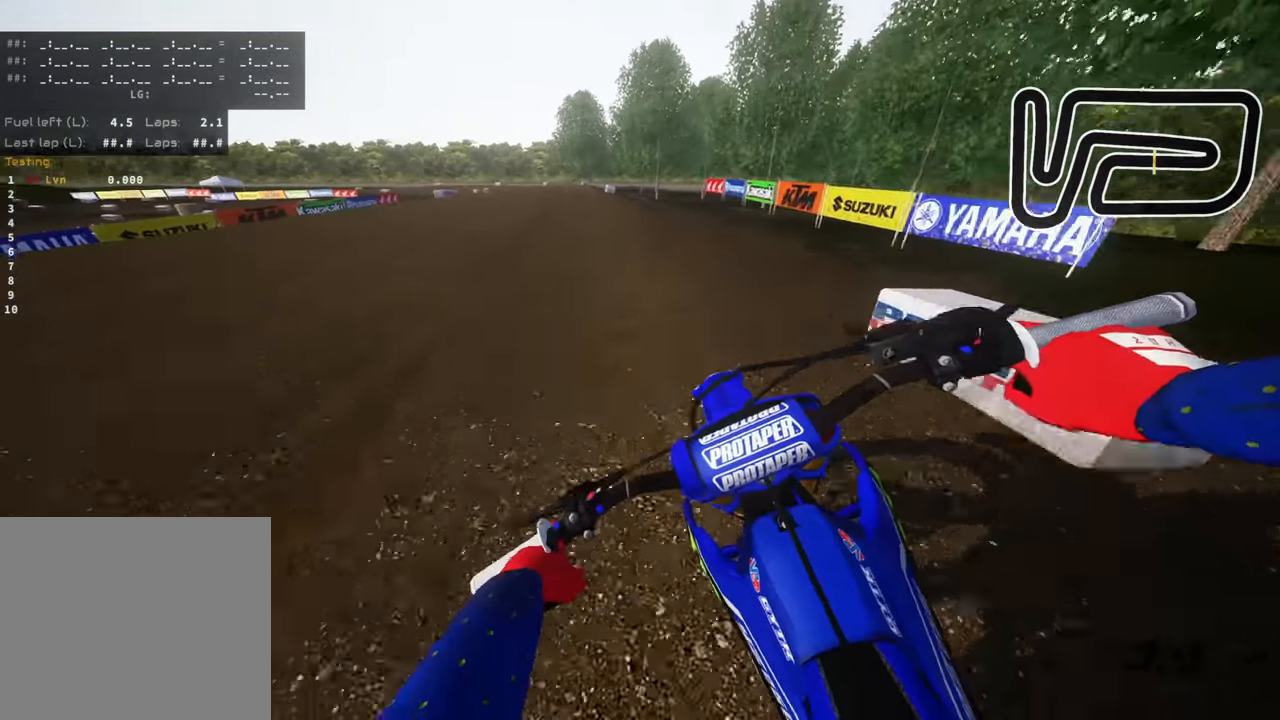
{"dt_ms": 1000, "buttons": ["TRIANGLE", "R3"], "left_stick": "down", "right_stick": "down-left", "events": [[133, "right_stick", "center"], [350, "right_stick", "down-left"], [917, "TRIANGLE", "down"]]}